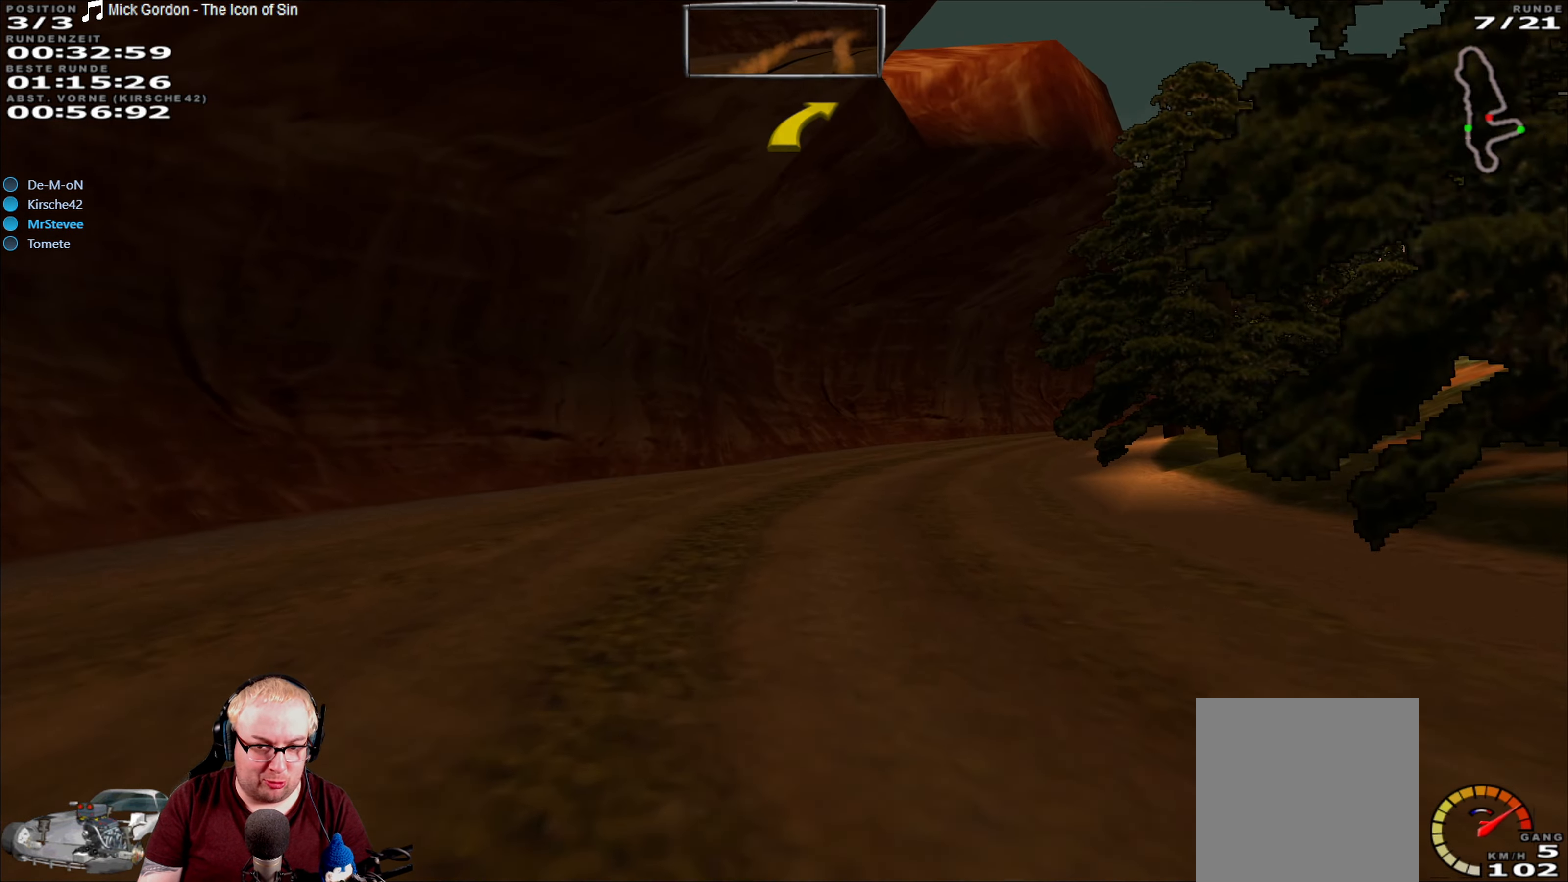
Gameplay with a controller (Xbox layout); each line is a JSON object with the inputs held at the frame after it. "events" lists button and stick changes between this image and that frame as [ms after this image, input, new state], when the widget could be followed in between. Not read: A L3 R3.
{"buttons": ["R2"], "left_stick": "right", "right_stick": "center", "events": [[234, "left_stick", "right"]]}
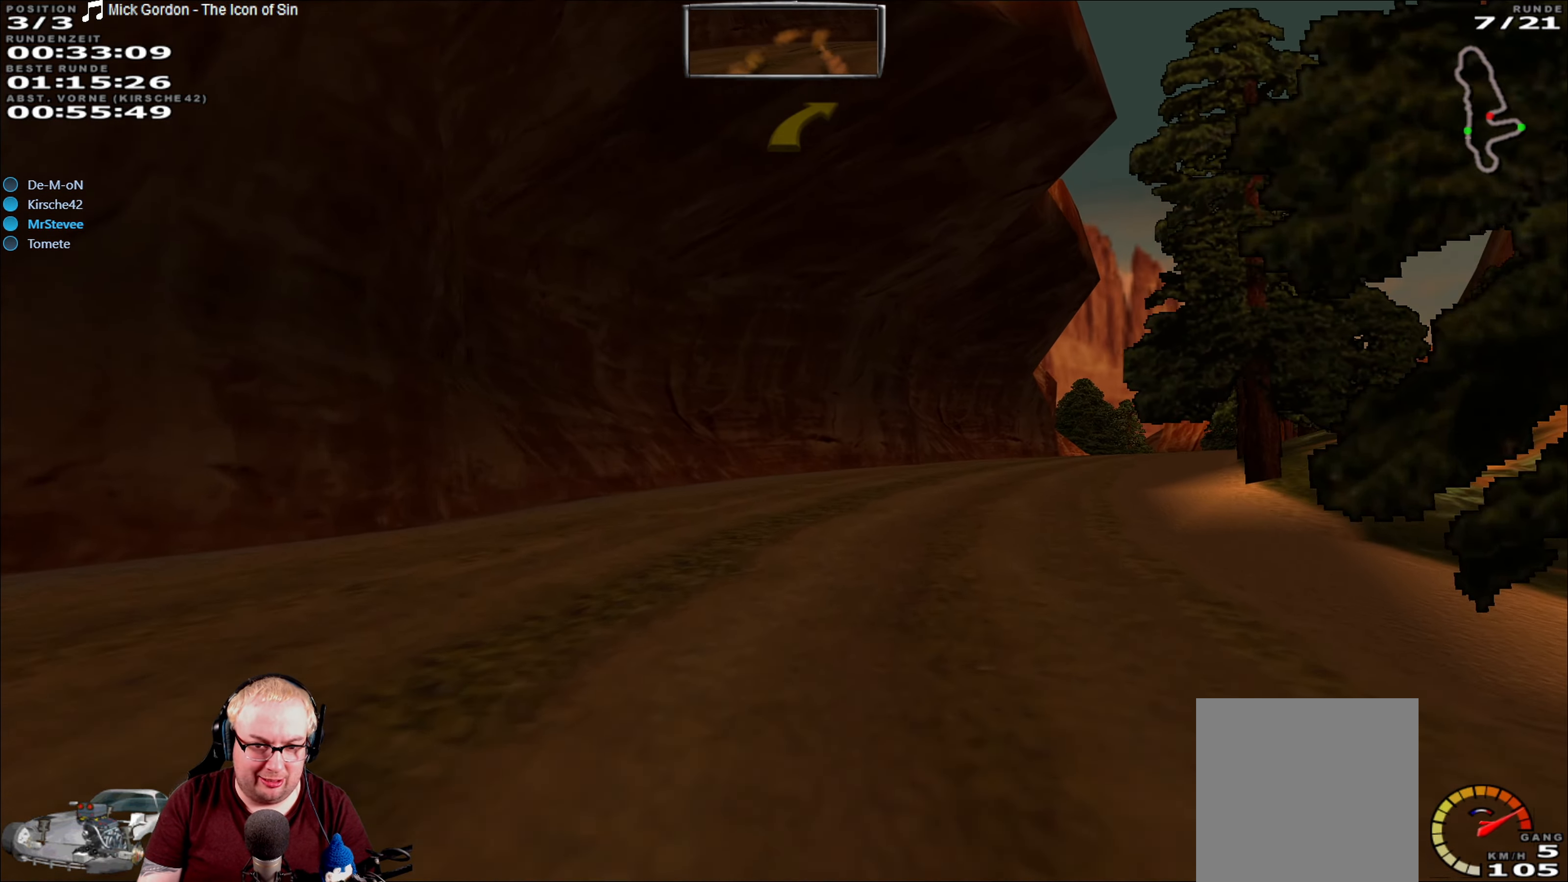
{"buttons": ["R2"], "left_stick": "right", "right_stick": "center", "events": [[67, "left_stick", "center"], [284, "left_stick", "right"]]}
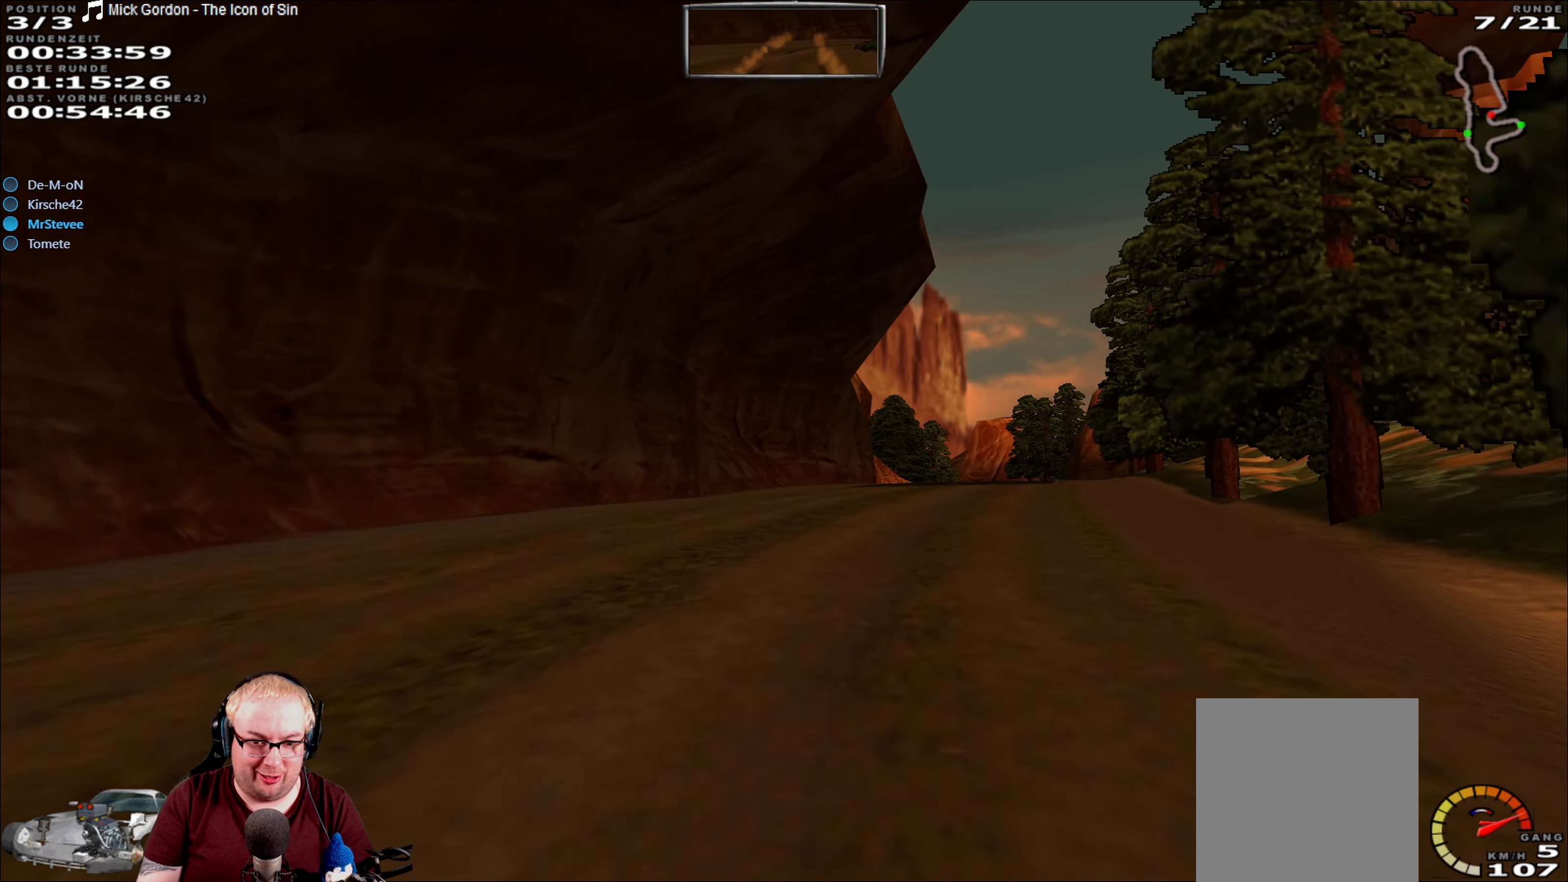
{"buttons": ["R2"], "left_stick": "center", "right_stick": "center", "events": [[84, "left_stick", "center"], [317, "left_stick", "right"], [484, "left_stick", "center"]]}
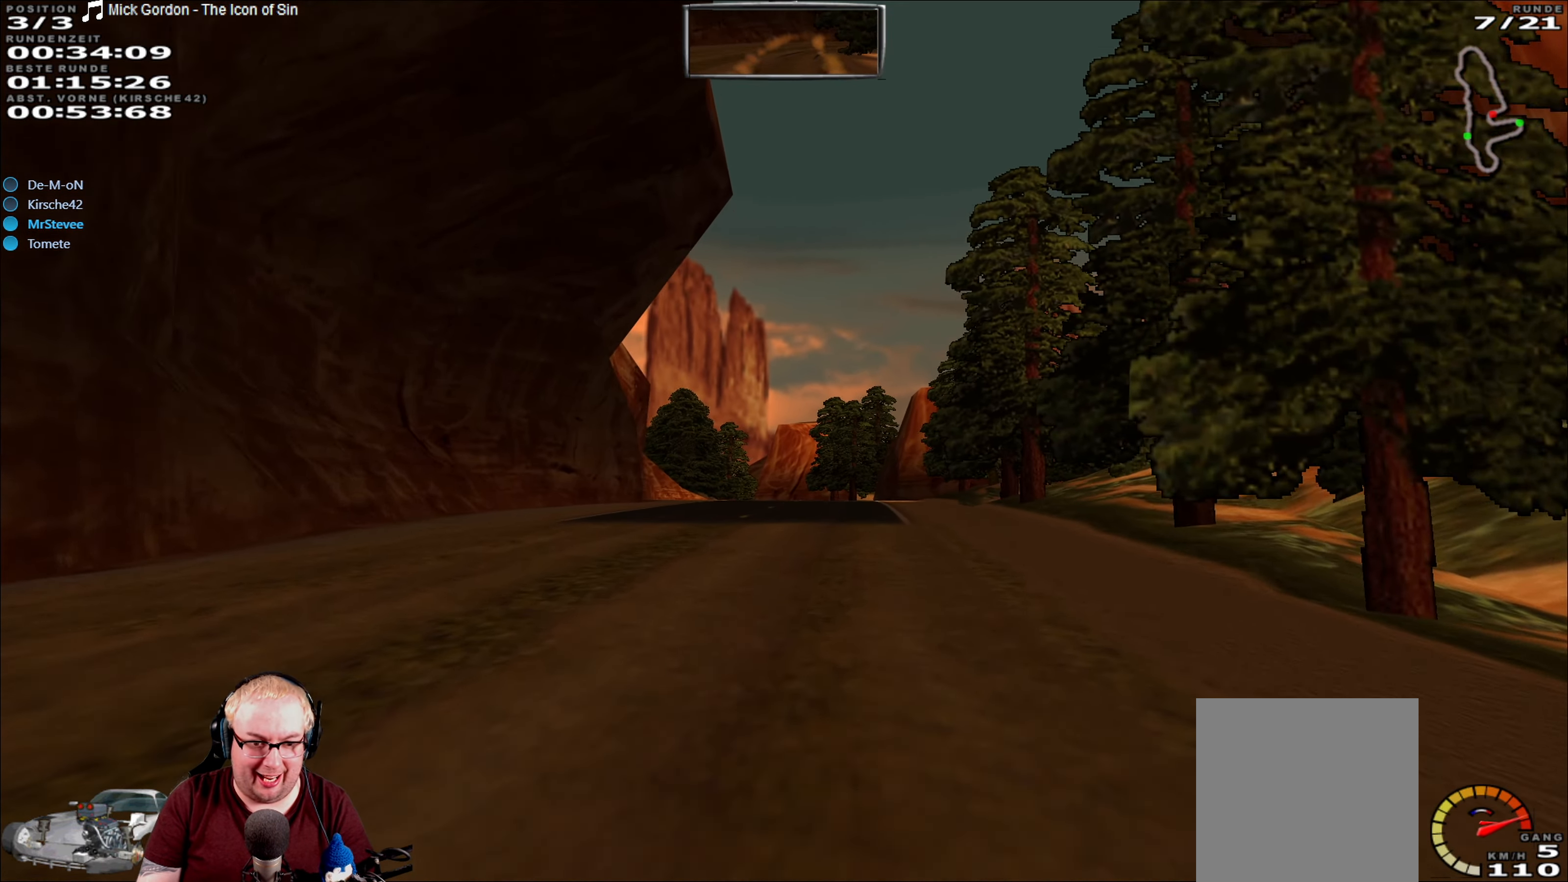
{"buttons": ["R2"], "left_stick": "center", "right_stick": "center", "events": [[300, "left_stick", "left"], [400, "left_stick", "center"]]}
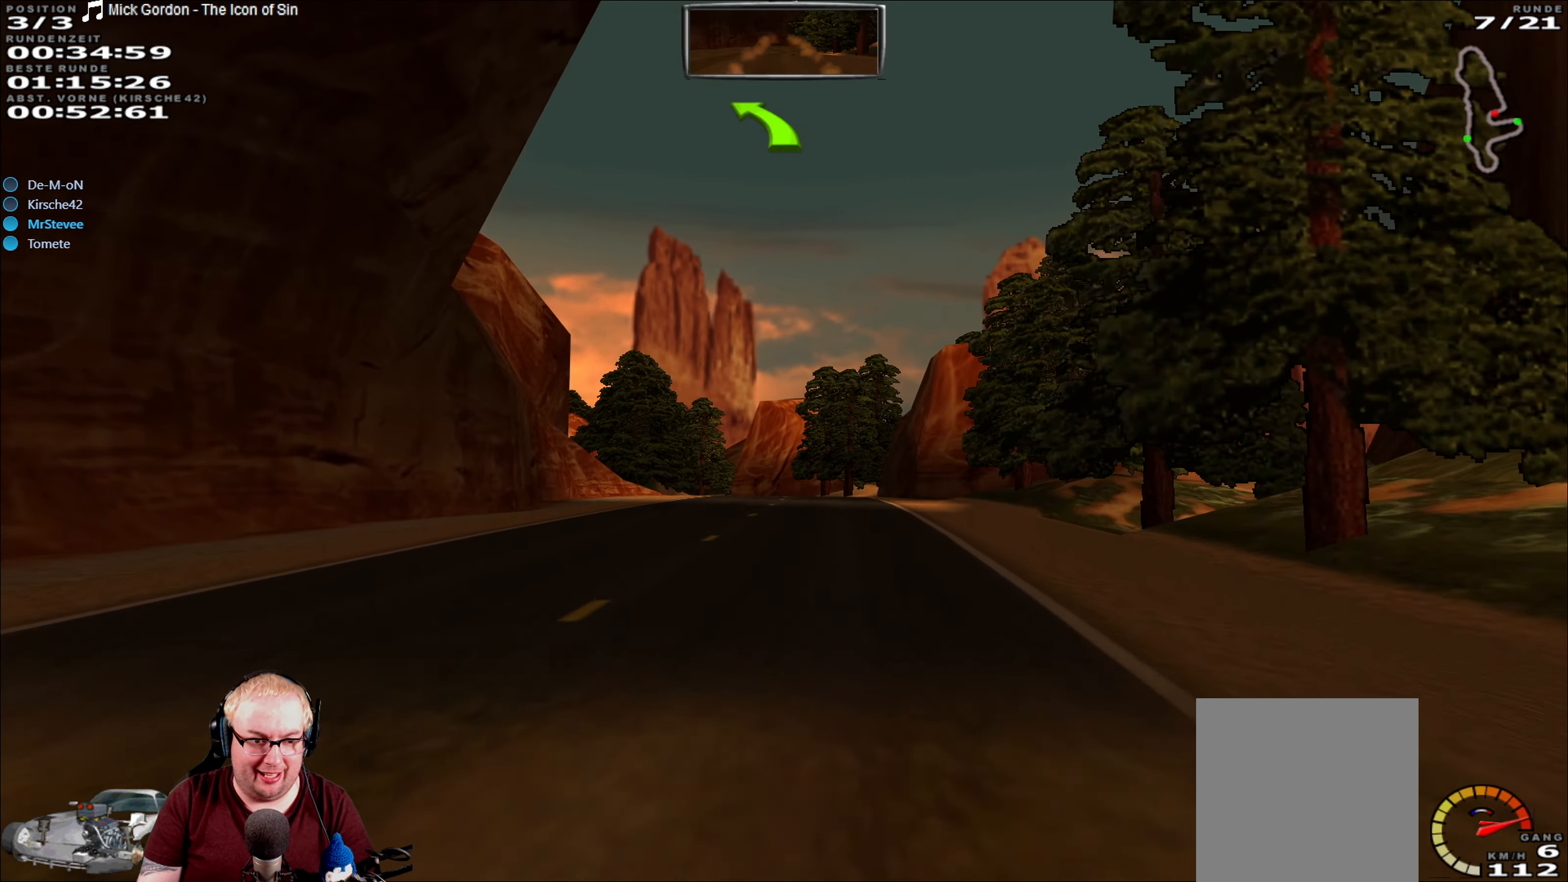
{"buttons": ["R2"], "left_stick": "center", "right_stick": "center", "events": []}